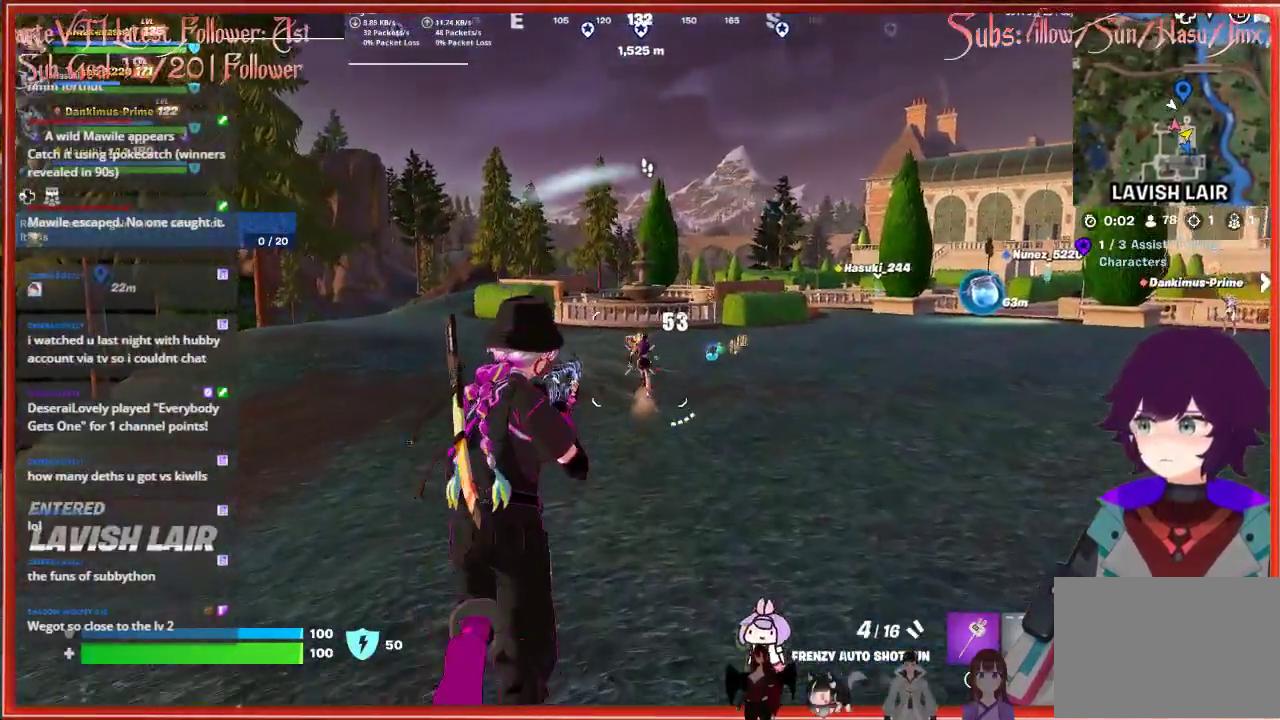
Gameplay with a controller (Xbox layout); each line is a JSON object with the inputs held at the frame after it. "events" lists button and stick changes between this image and that frame as [ms after this image, input, new state], when the widget could be followed in between.
{"buttons": ["R2"], "left_stick": "up", "right_stick": "up", "events": [[83, "R2", "down"], [117, "right_stick", "up-right"], [200, "right_stick", "center"], [233, "R2", "up"], [383, "right_stick", "up"], [450, "R2", "down"]]}
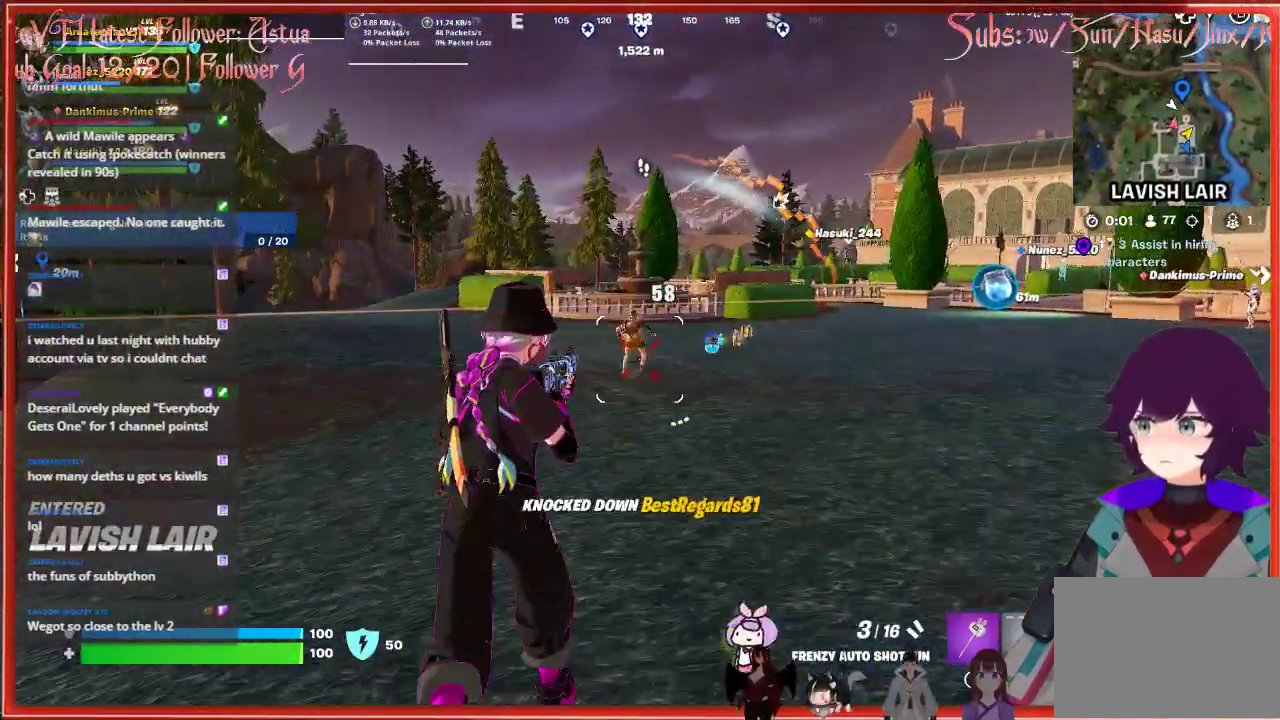
{"buttons": [], "left_stick": "up", "right_stick": "center", "events": [[83, "right_stick", "center"], [133, "R2", "up"], [400, "X", "down"], [433, "X", "up"]]}
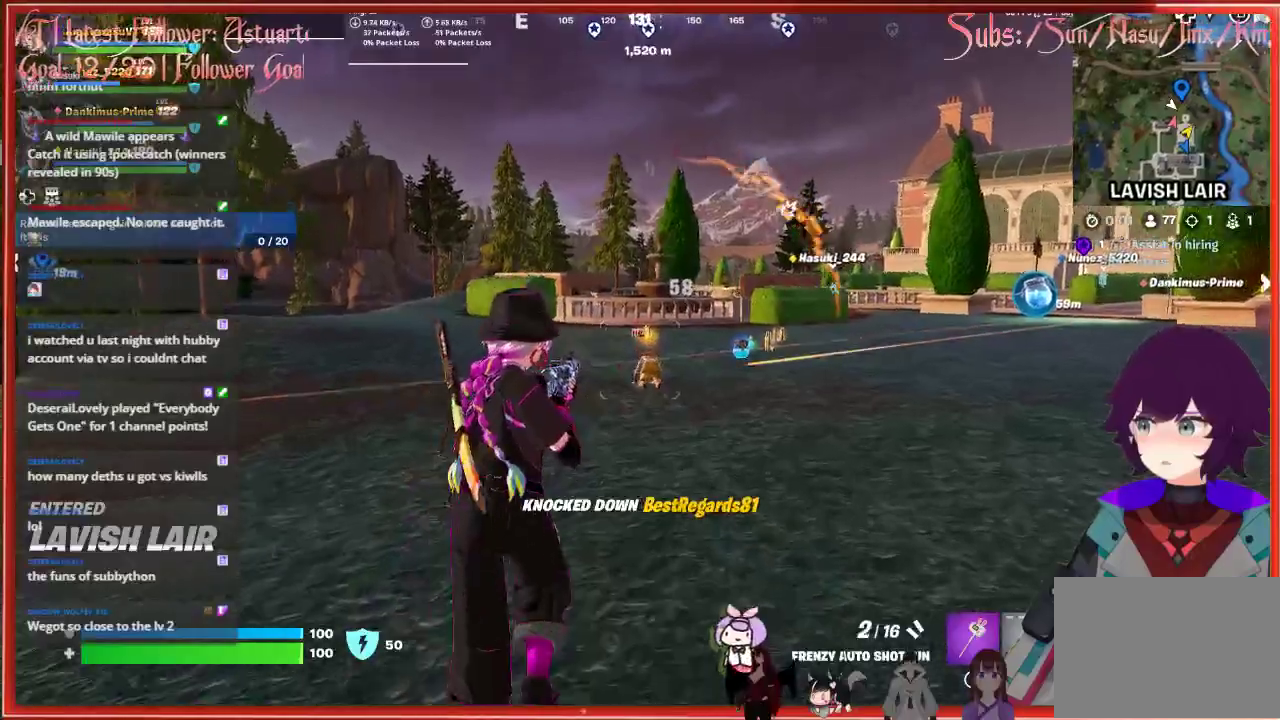
{"buttons": [], "left_stick": "up", "right_stick": "center", "events": []}
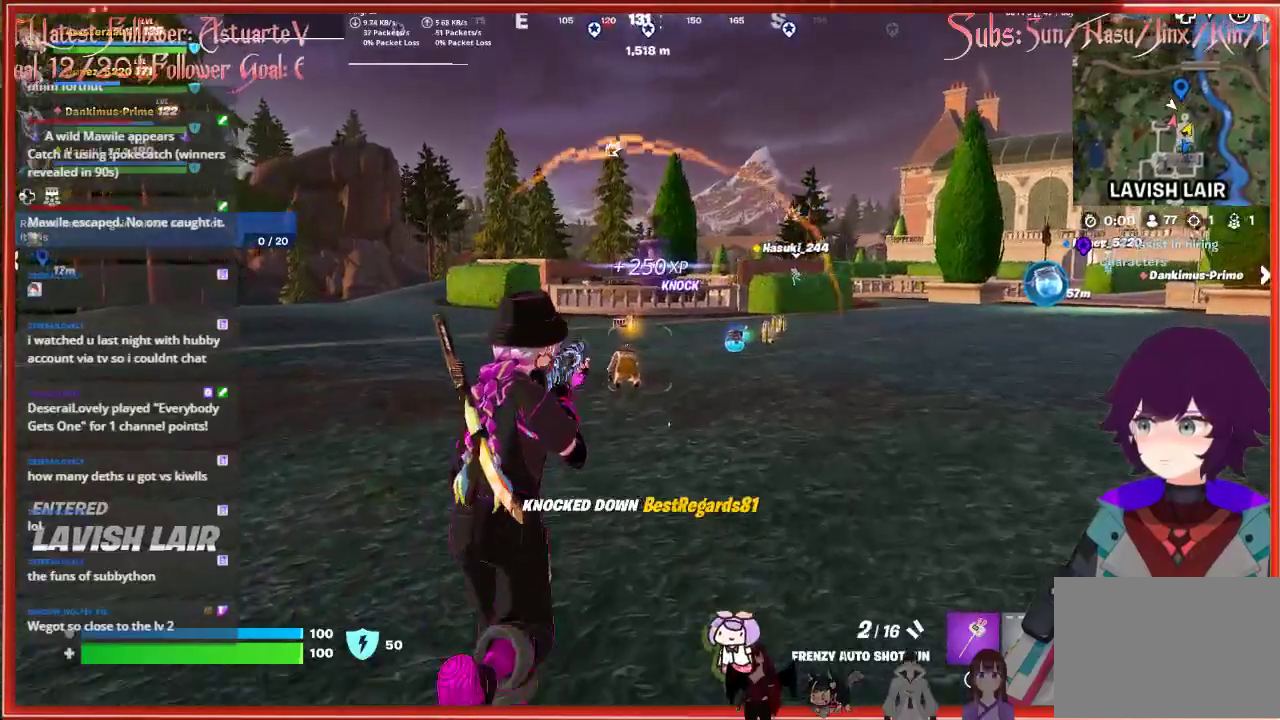
{"buttons": [], "left_stick": "up", "right_stick": "center", "events": []}
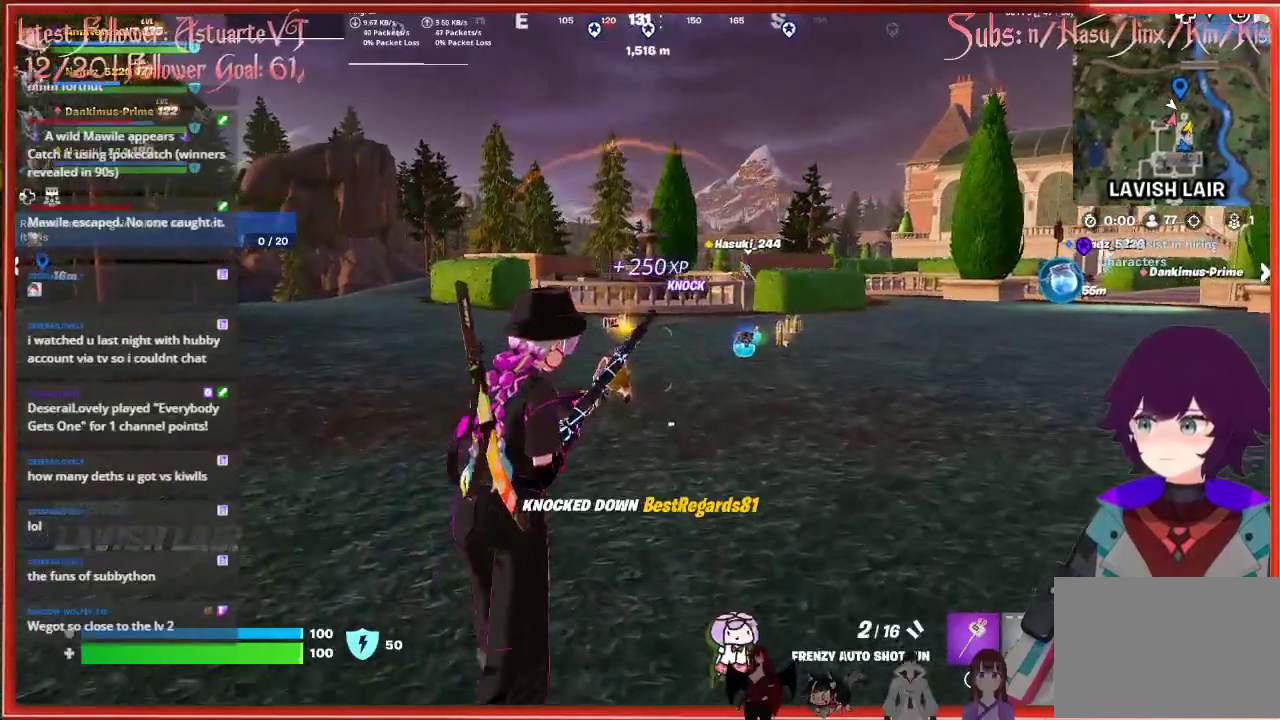
{"buttons": [], "left_stick": "up", "right_stick": "center", "events": []}
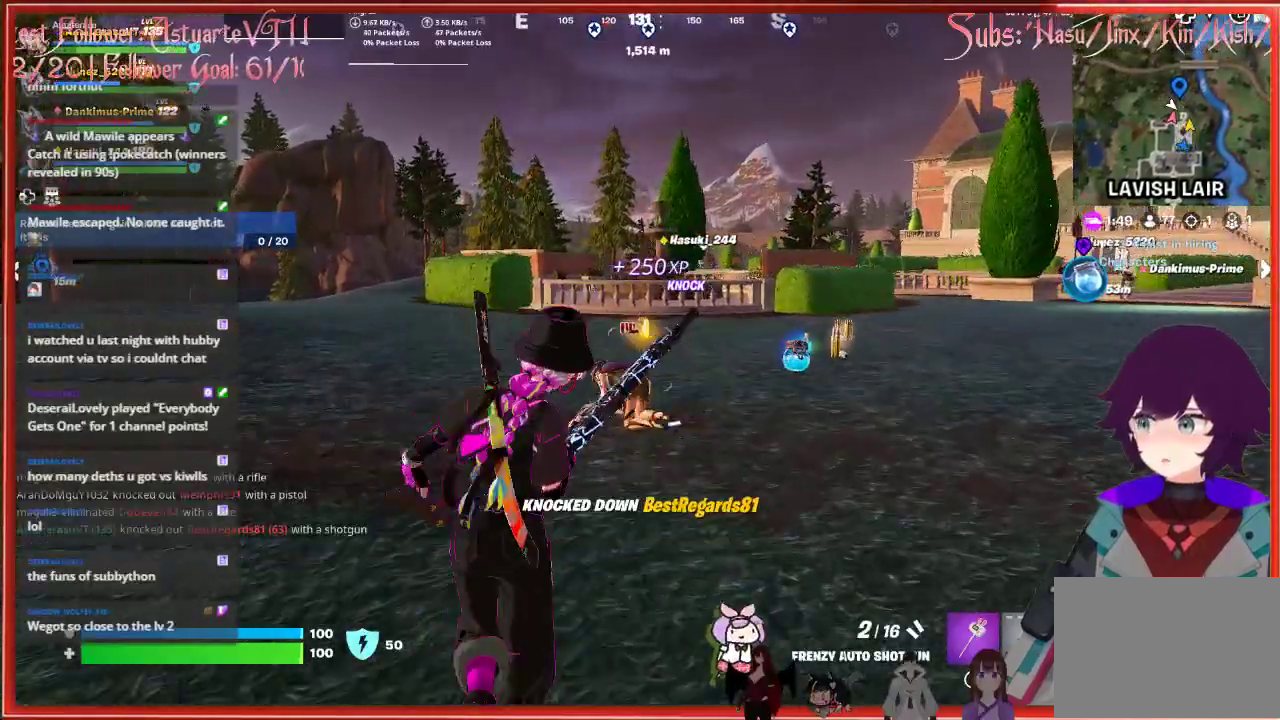
{"buttons": [], "left_stick": "up-left", "right_stick": "center", "events": [[400, "left_stick", "up-left"]]}
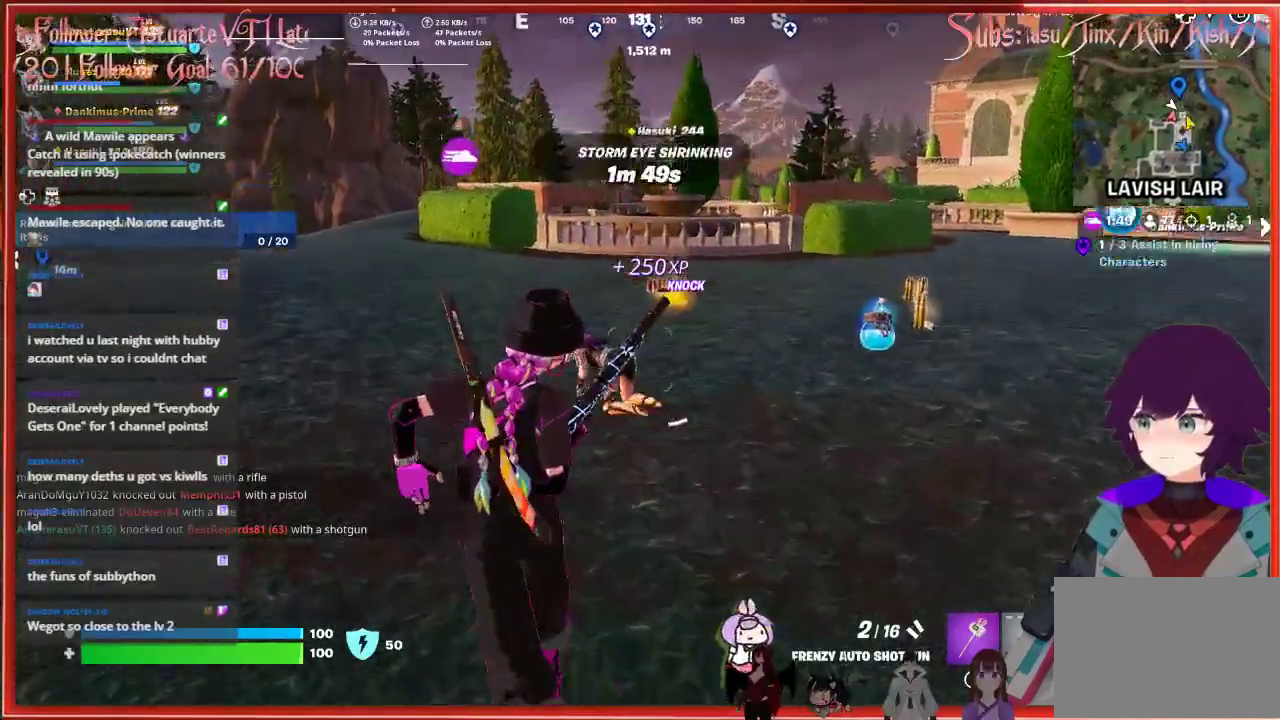
{"buttons": [], "left_stick": "up", "right_stick": "center", "events": [[167, "left_stick", "up"]]}
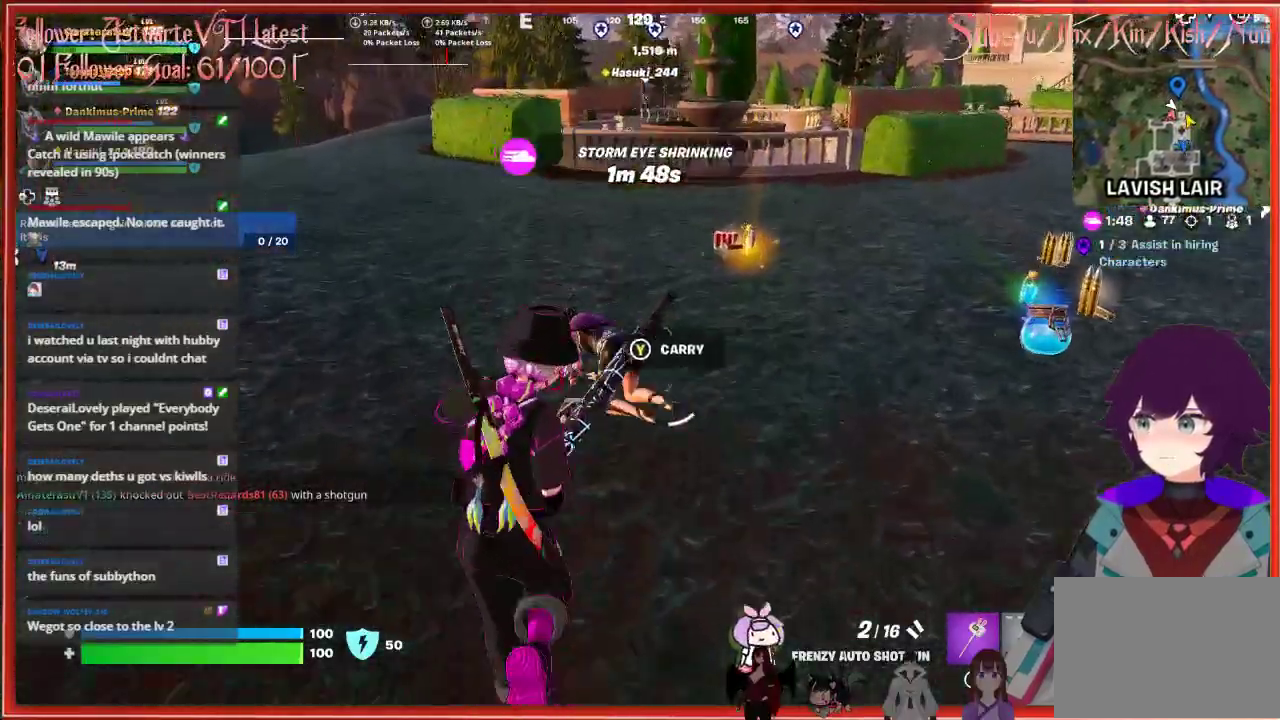
{"buttons": [], "left_stick": "up", "right_stick": "center", "events": []}
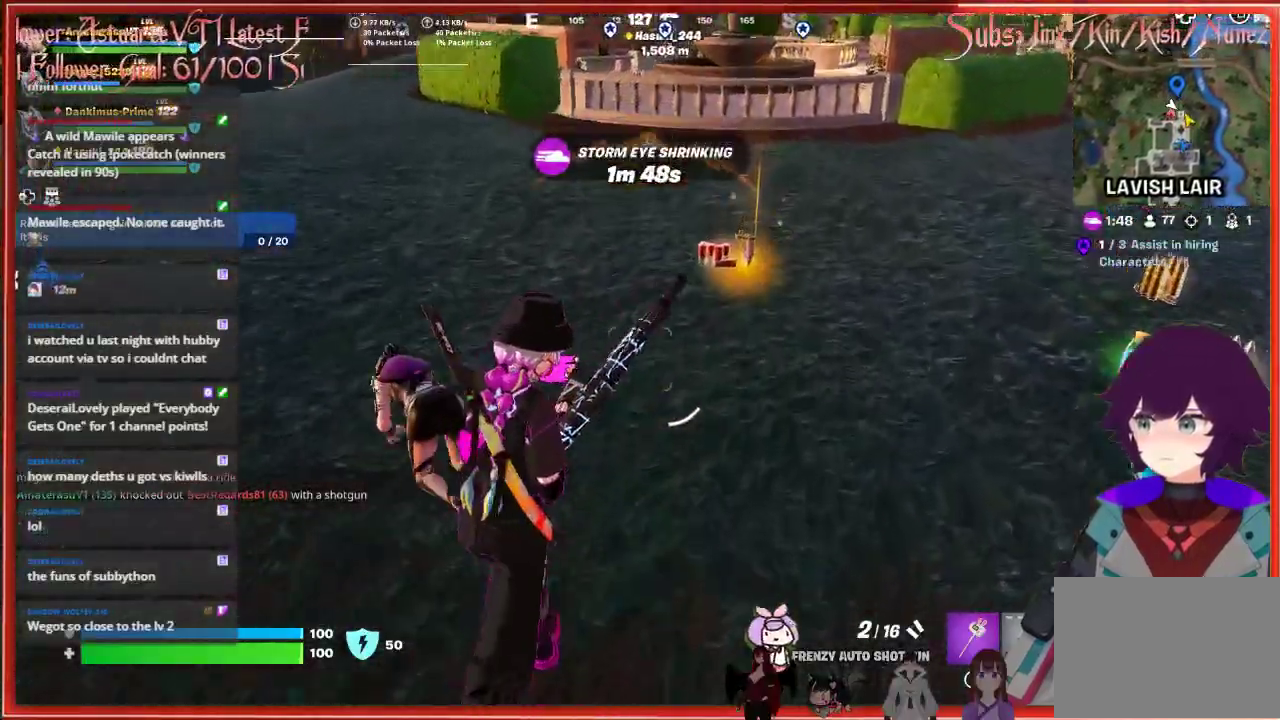
{"buttons": [], "left_stick": "up-right", "right_stick": "left", "events": [[167, "right_stick", "down-left"], [333, "left_stick", "up-right"], [500, "right_stick", "left"]]}
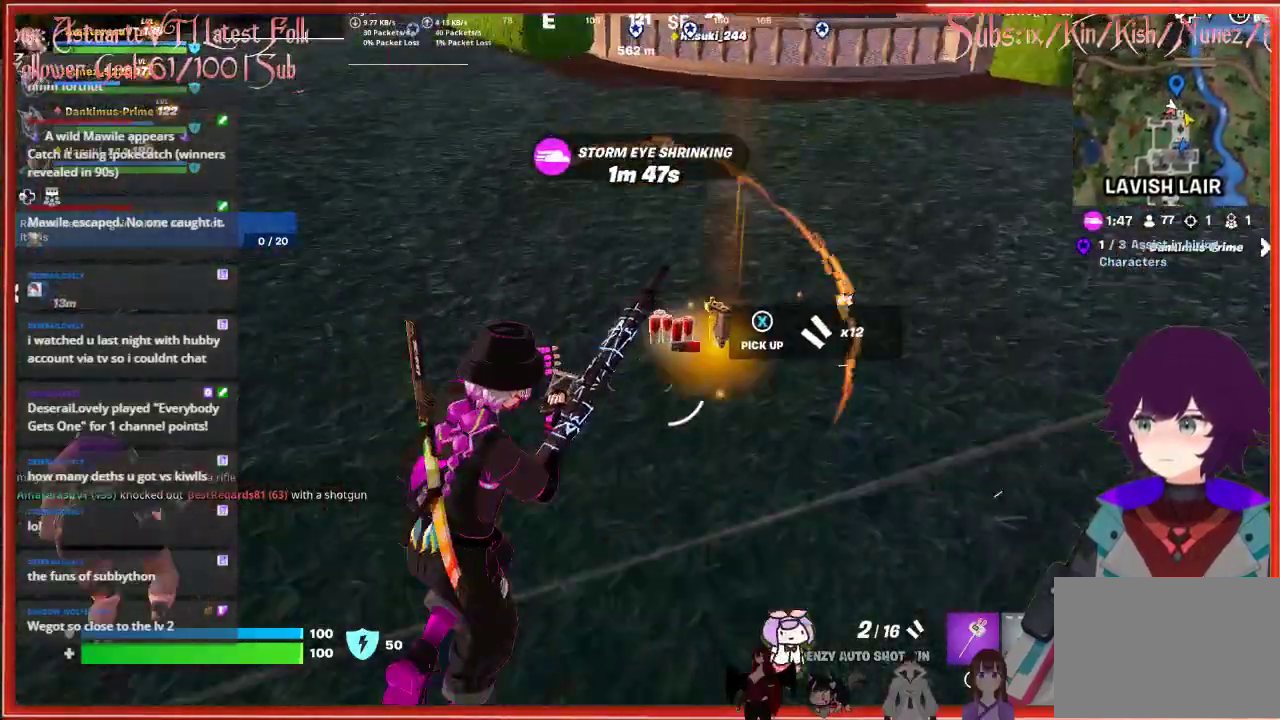
{"buttons": [], "left_stick": "up-right", "right_stick": "left", "events": []}
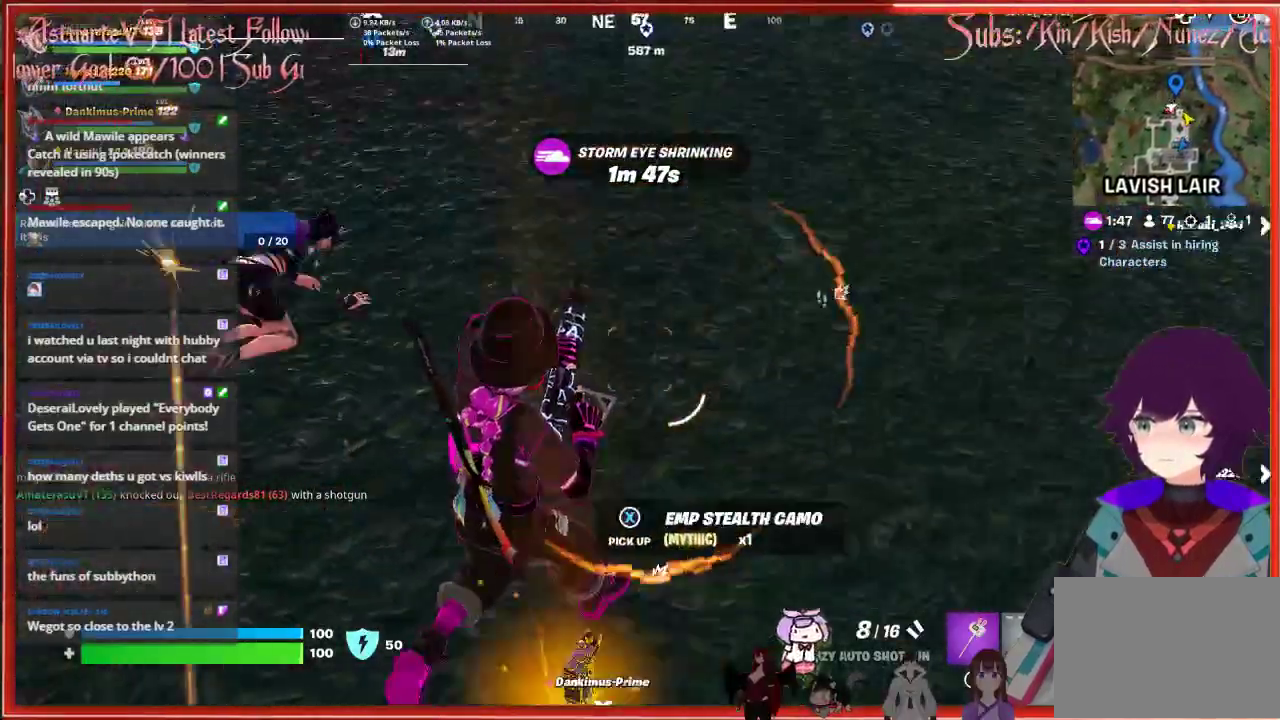
{"buttons": [], "left_stick": "down", "right_stick": "left", "events": [[83, "left_stick", "right"], [217, "left_stick", "down-right"], [300, "R1", "down"], [367, "R1", "up"], [417, "left_stick", "down"]]}
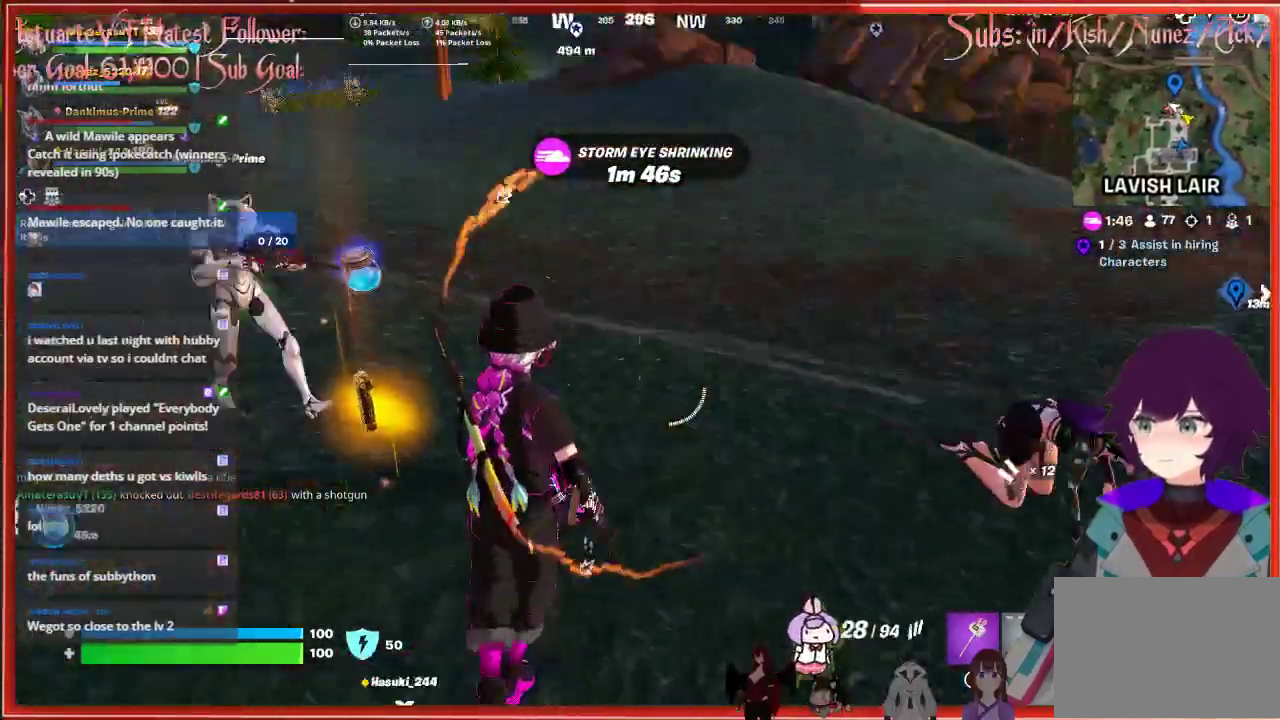
{"buttons": [], "left_stick": "left", "right_stick": "left", "events": [[50, "R1", "down"], [133, "R1", "up"], [133, "left_stick", "down-left"], [283, "R1", "down"], [367, "R1", "up"], [467, "left_stick", "left"]]}
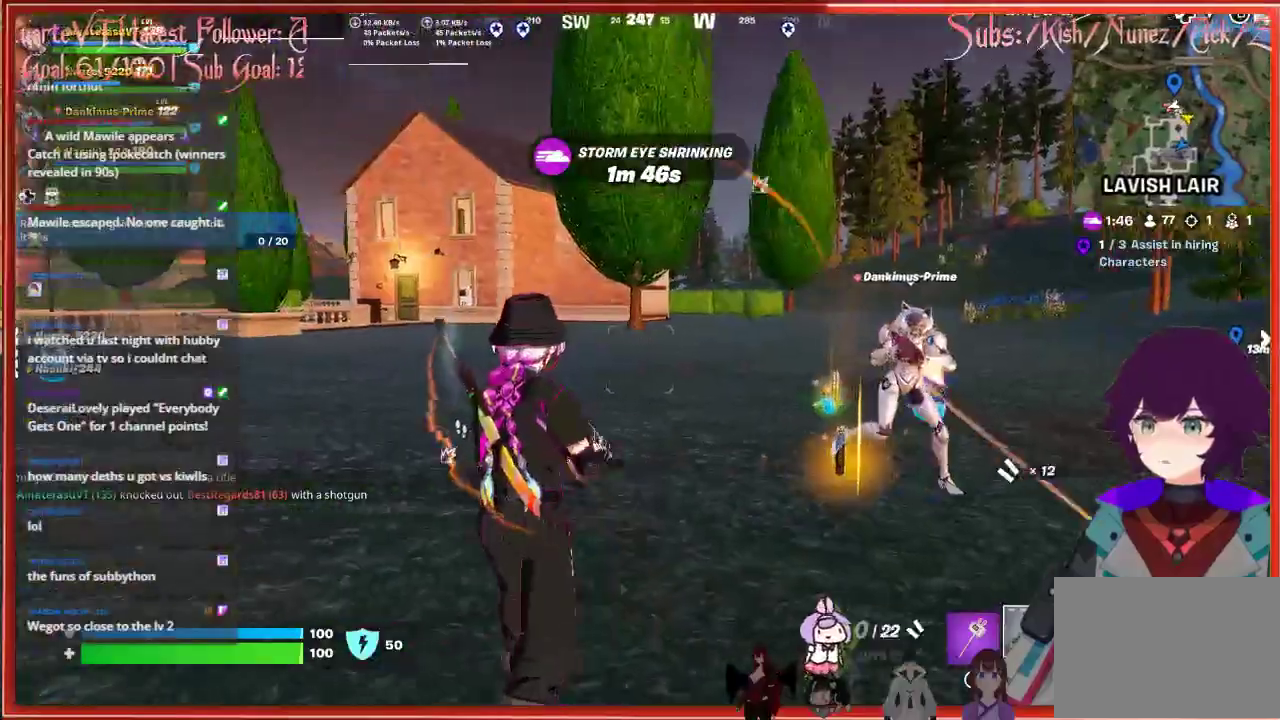
{"buttons": [], "left_stick": "left", "right_stick": "right", "events": [[33, "right_stick", "center"], [83, "L1", "down"], [167, "L1", "up"], [400, "right_stick", "right"]]}
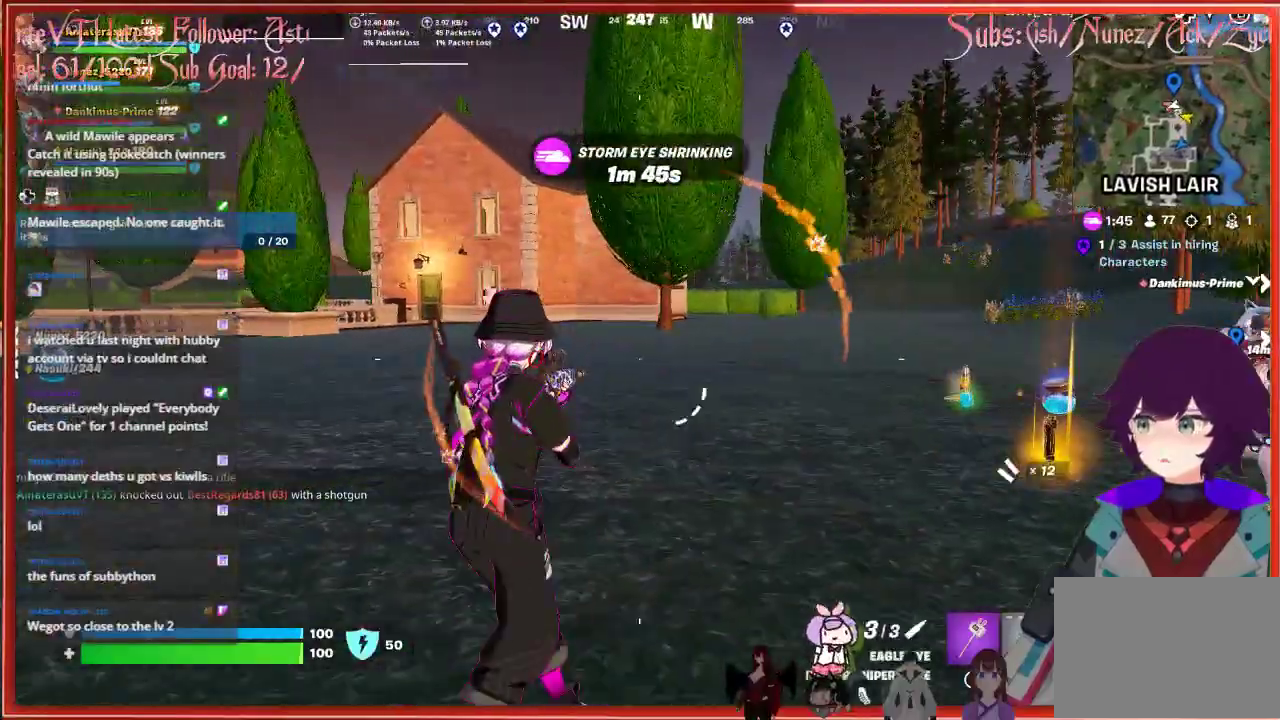
{"buttons": [], "left_stick": "down-left", "right_stick": "left", "events": [[150, "left_stick", "down-left"], [317, "right_stick", "center"], [400, "right_stick", "left"]]}
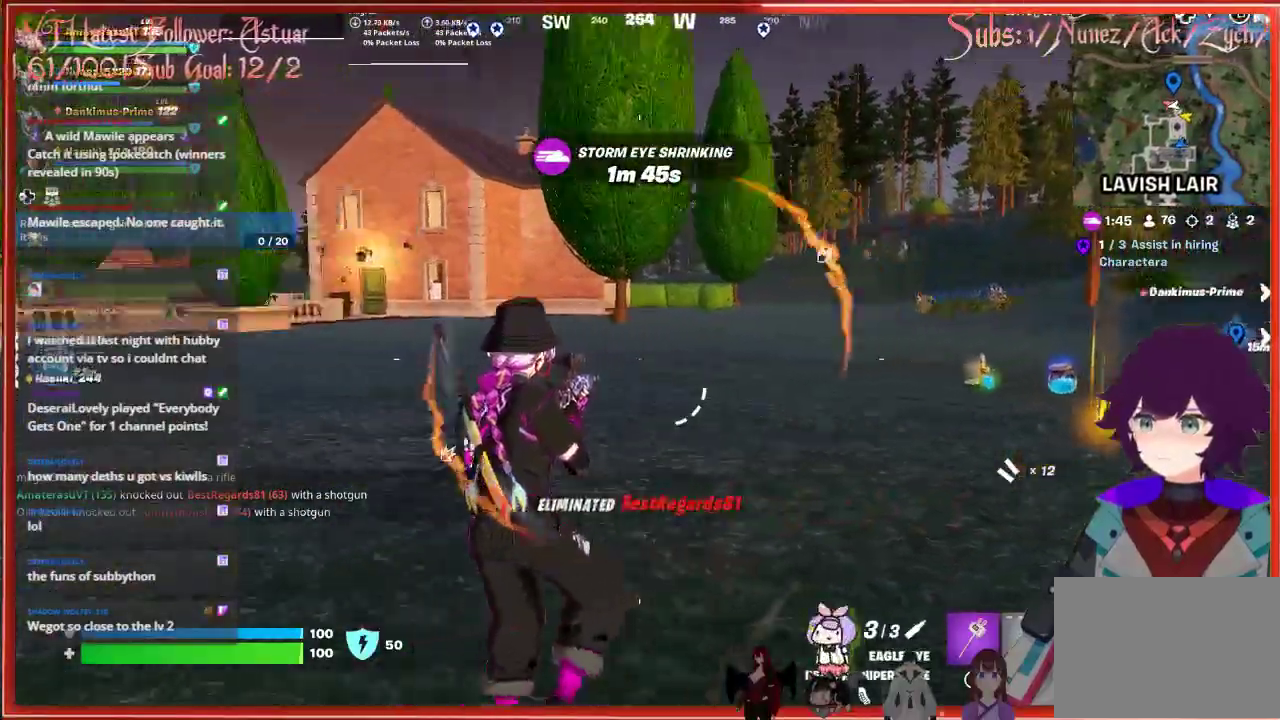
{"buttons": [], "left_stick": "right", "right_stick": "center", "events": [[50, "left_stick", "left"], [167, "left_stick", "center"], [167, "right_stick", "center"], [267, "left_stick", "right"]]}
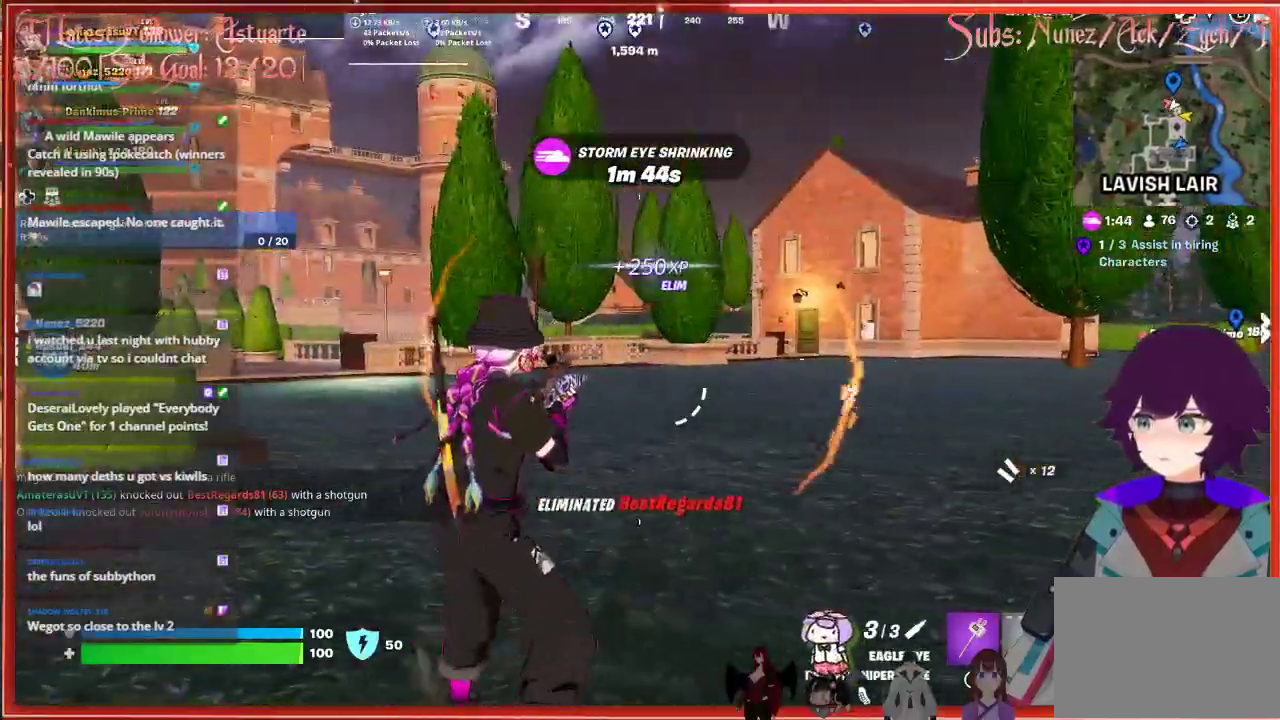
{"buttons": [], "left_stick": "up-left", "right_stick": "left", "events": [[33, "left_stick", "center"], [383, "left_stick", "up-left"], [383, "right_stick", "down-left"], [467, "right_stick", "left"]]}
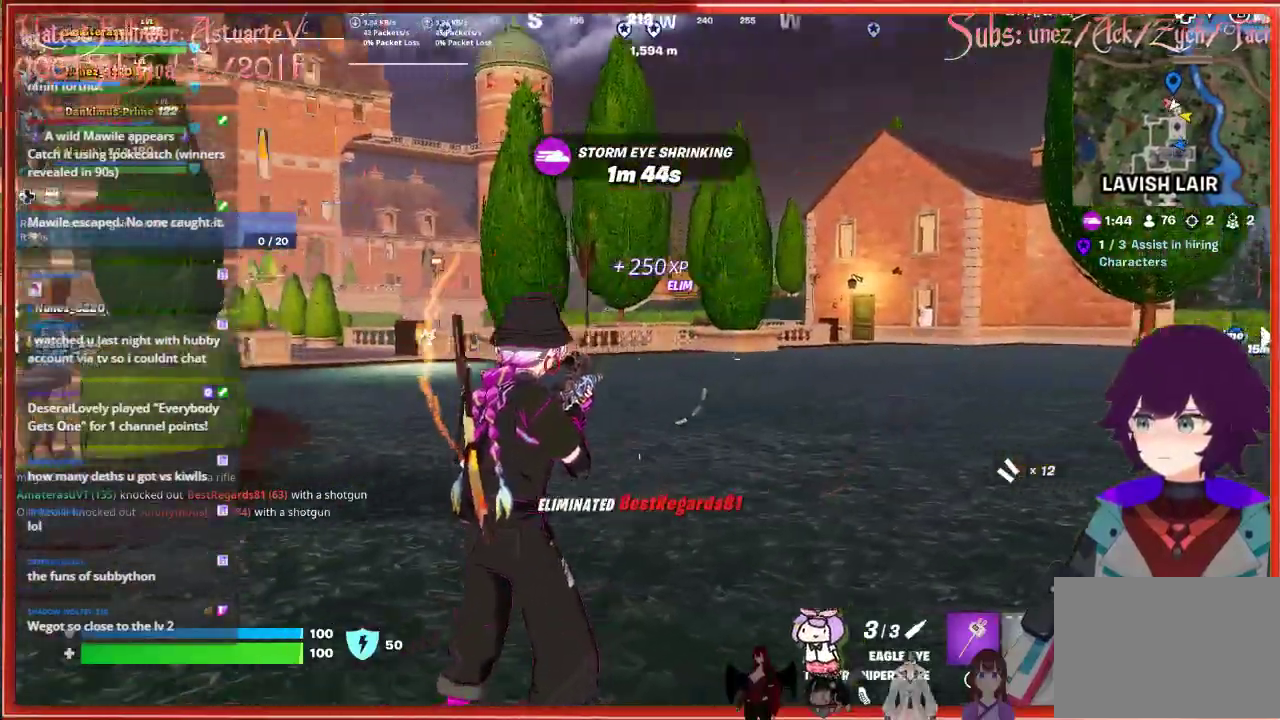
{"buttons": [], "left_stick": "up", "right_stick": "left", "events": [[50, "left_stick", "up"]]}
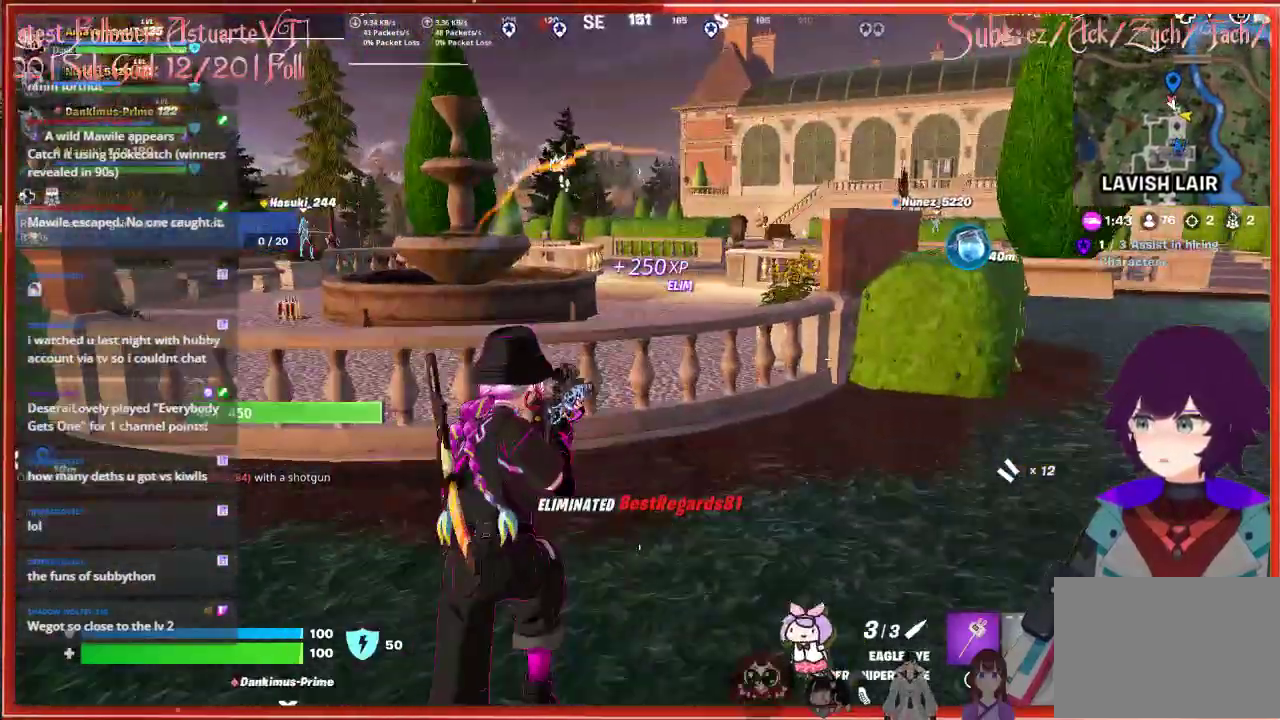
{"buttons": [], "left_stick": "up-left", "right_stick": "center", "events": [[33, "right_stick", "center"], [150, "A", "down"], [217, "left_stick", "up-left"], [283, "A", "up"]]}
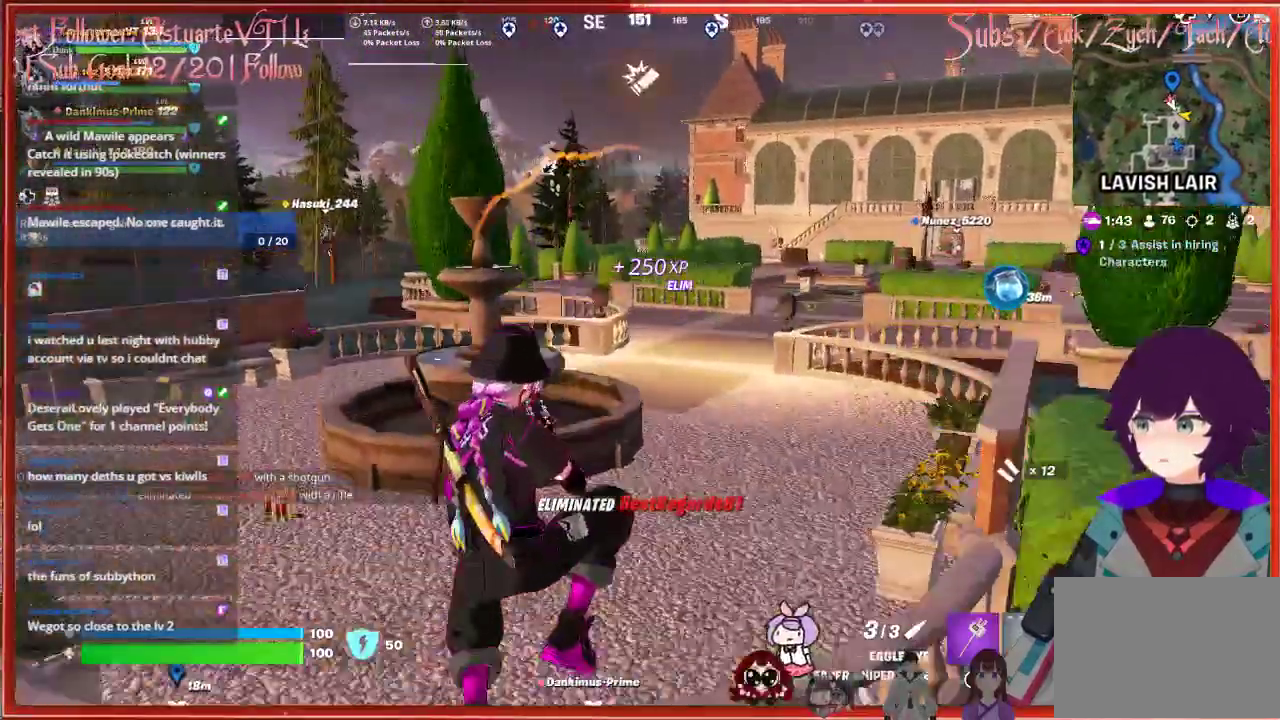
{"buttons": [], "left_stick": "up-left", "right_stick": "left", "events": [[117, "right_stick", "left"]]}
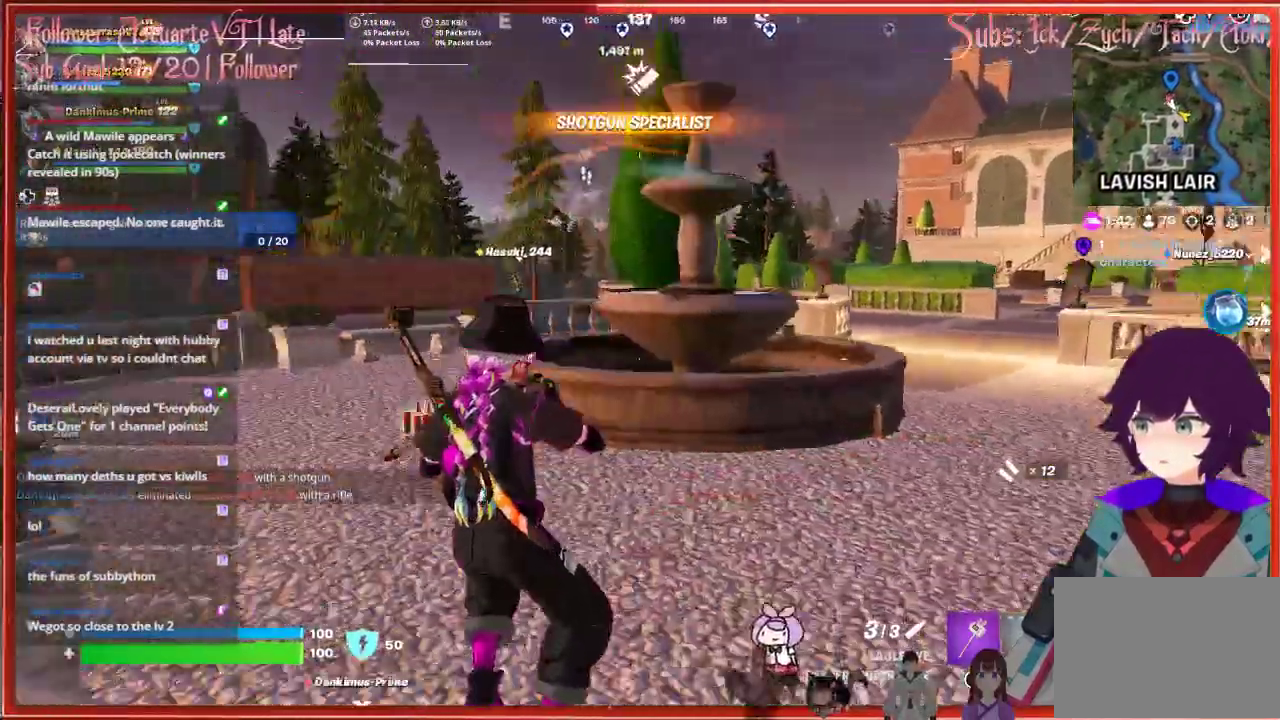
{"buttons": [], "left_stick": "up", "right_stick": "down-left", "events": [[183, "L3", "down"], [183, "left_stick", "up"], [217, "right_stick", "down-left"], [383, "L3", "up"]]}
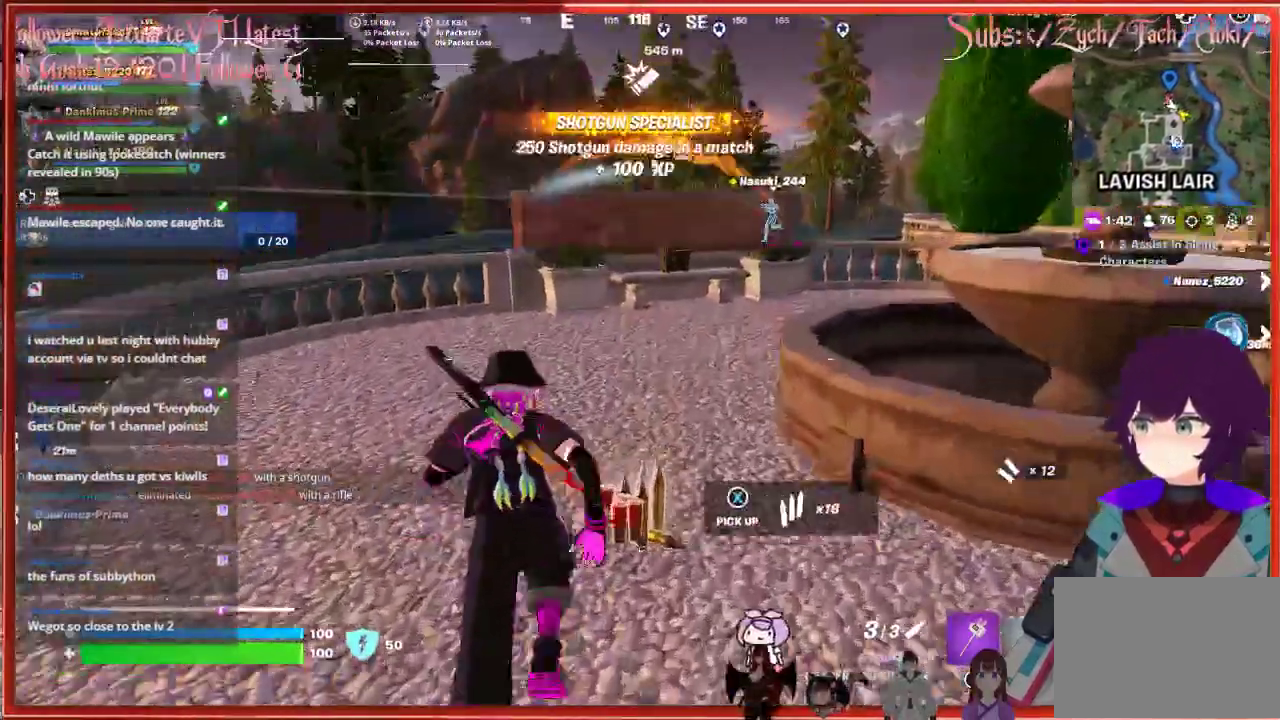
{"buttons": [], "left_stick": "up-left", "right_stick": "center", "events": [[67, "right_stick", "center"], [283, "left_stick", "up-left"]]}
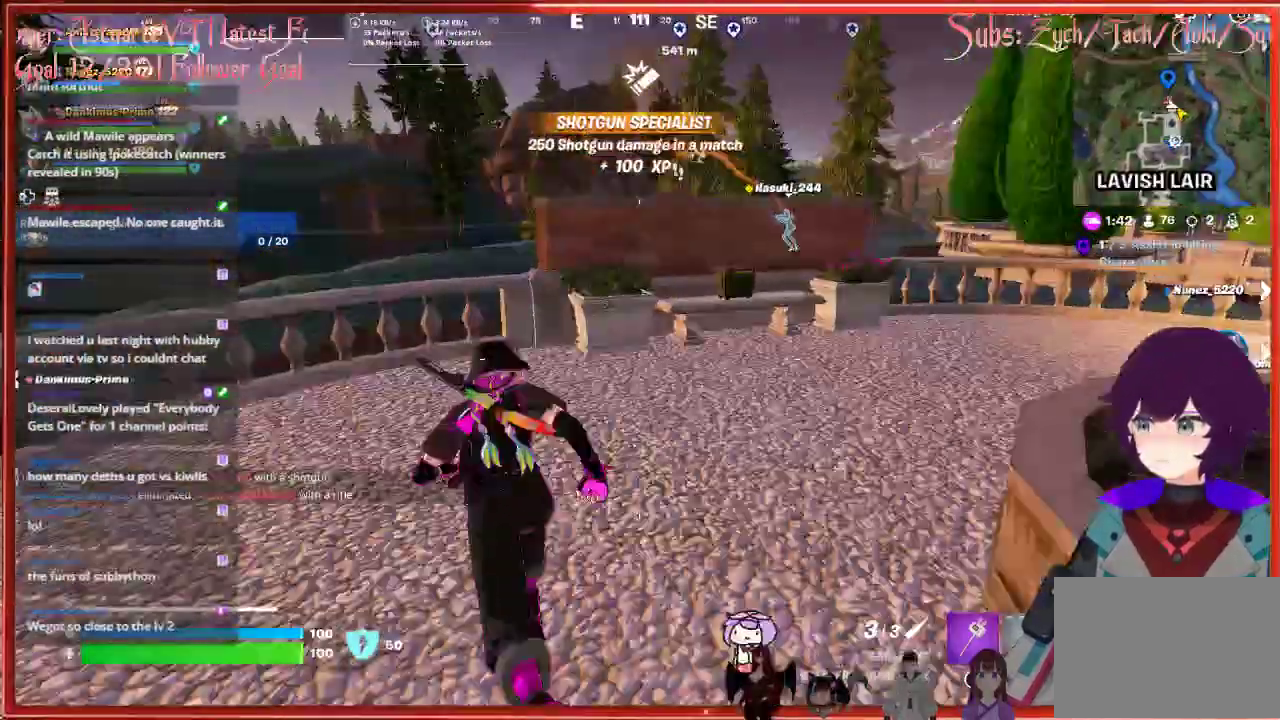
{"buttons": [], "left_stick": "up", "right_stick": "center", "events": [[217, "A", "down"], [350, "A", "up"], [367, "left_stick", "up"]]}
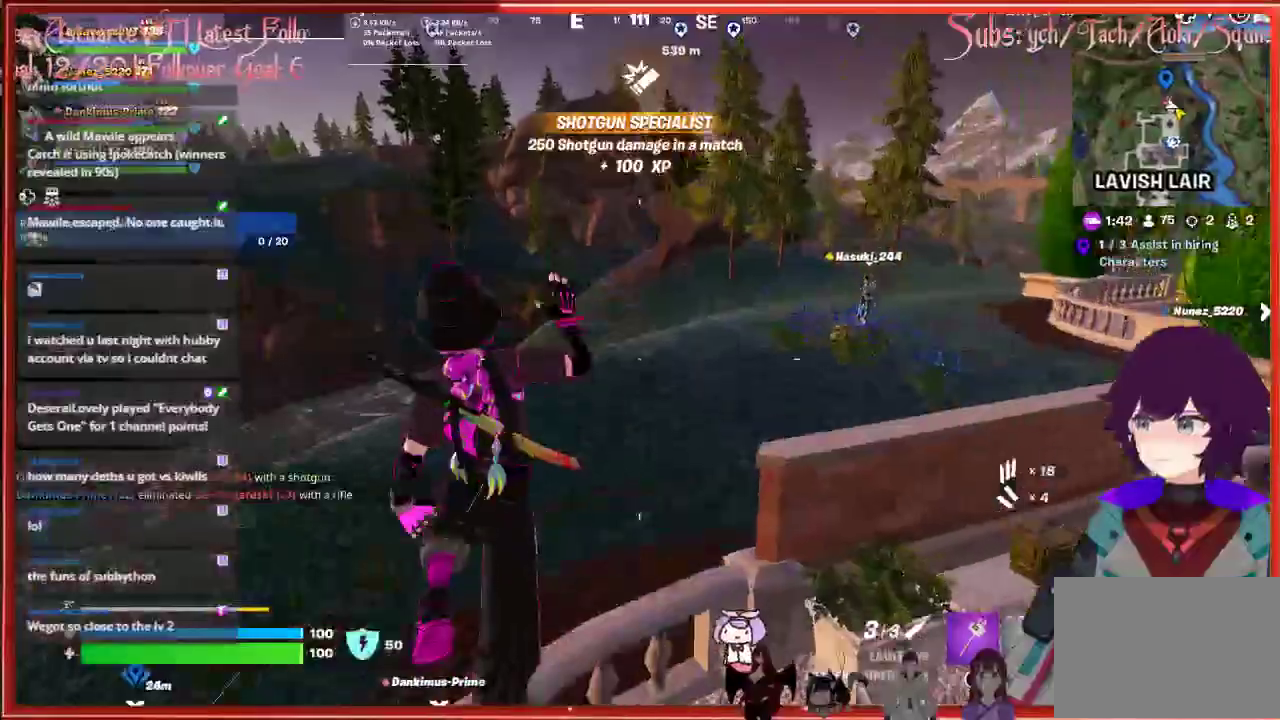
{"buttons": [], "left_stick": "up-right", "right_stick": "right", "events": [[33, "left_stick", "up-right"], [83, "right_stick", "right"]]}
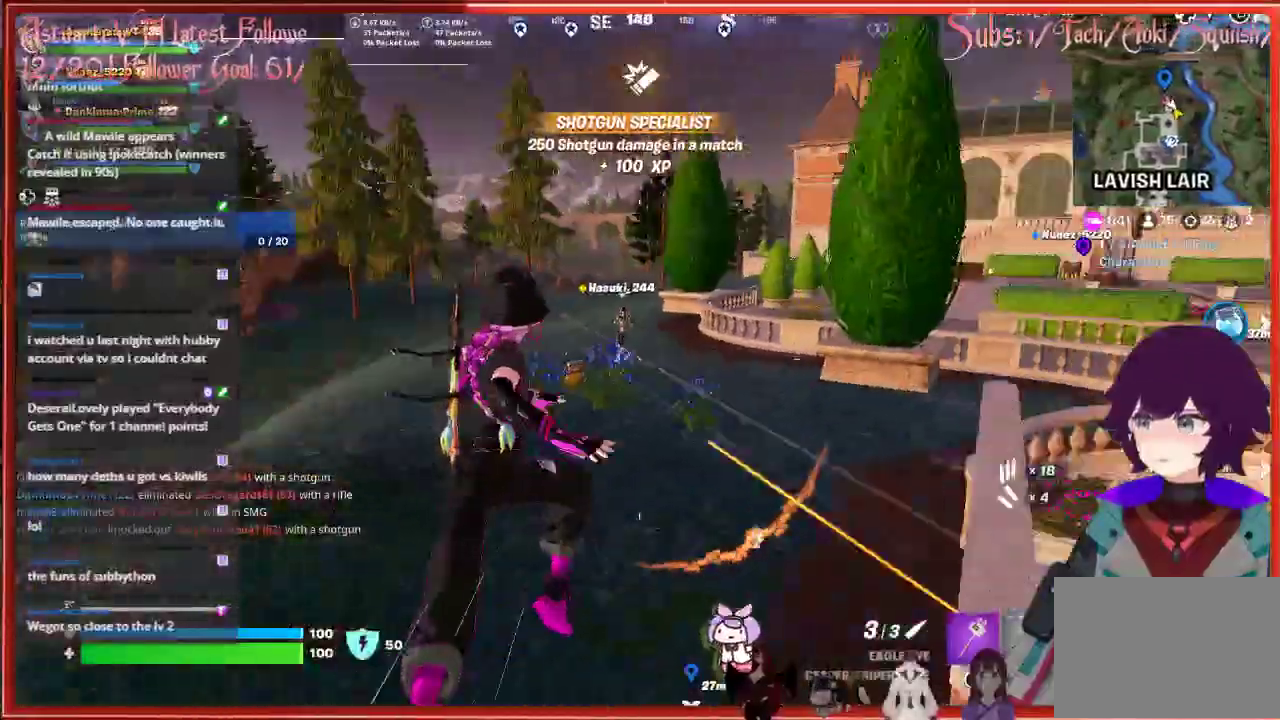
{"buttons": [], "left_stick": "down-right", "right_stick": "right", "events": [[100, "left_stick", "left"], [117, "right_stick", "center"], [217, "right_stick", "right"], [317, "left_stick", "down-right"]]}
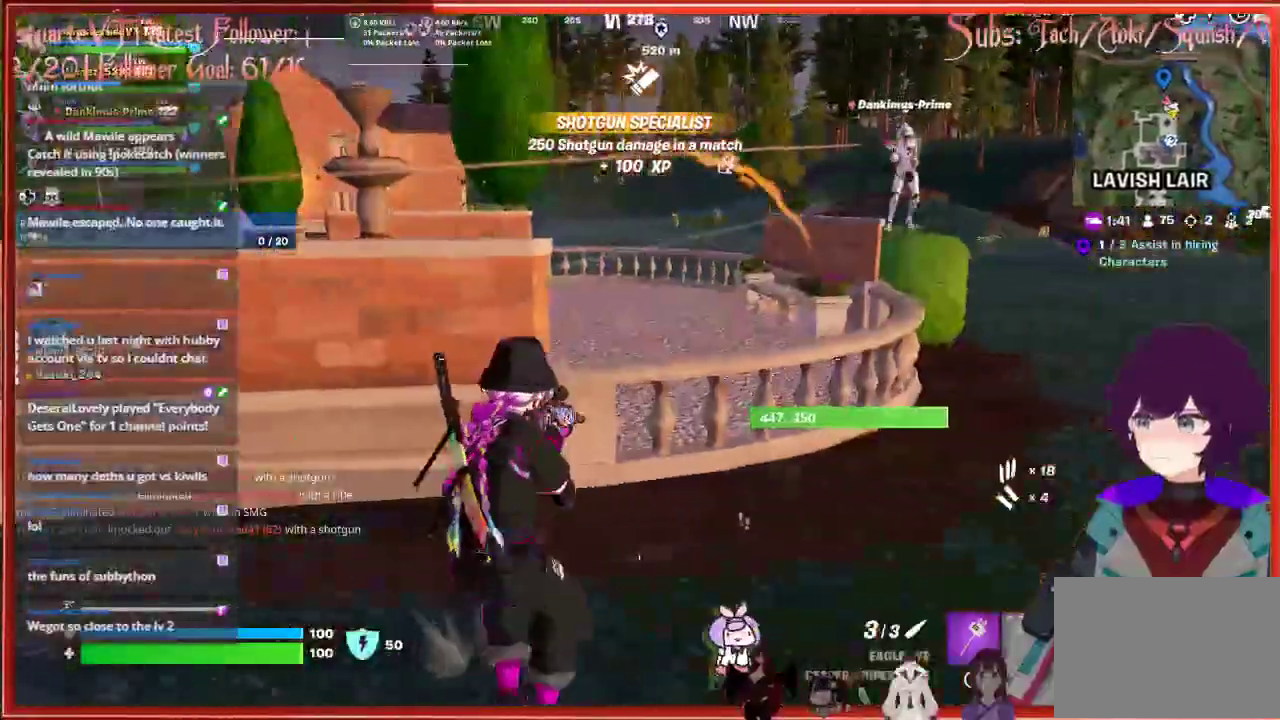
{"buttons": ["L2"], "left_stick": "up-right", "right_stick": "up-right", "events": [[67, "left_stick", "right"], [117, "right_stick", "center"], [183, "left_stick", "up-right"], [283, "right_stick", "up-right"], [317, "L2", "down"]]}
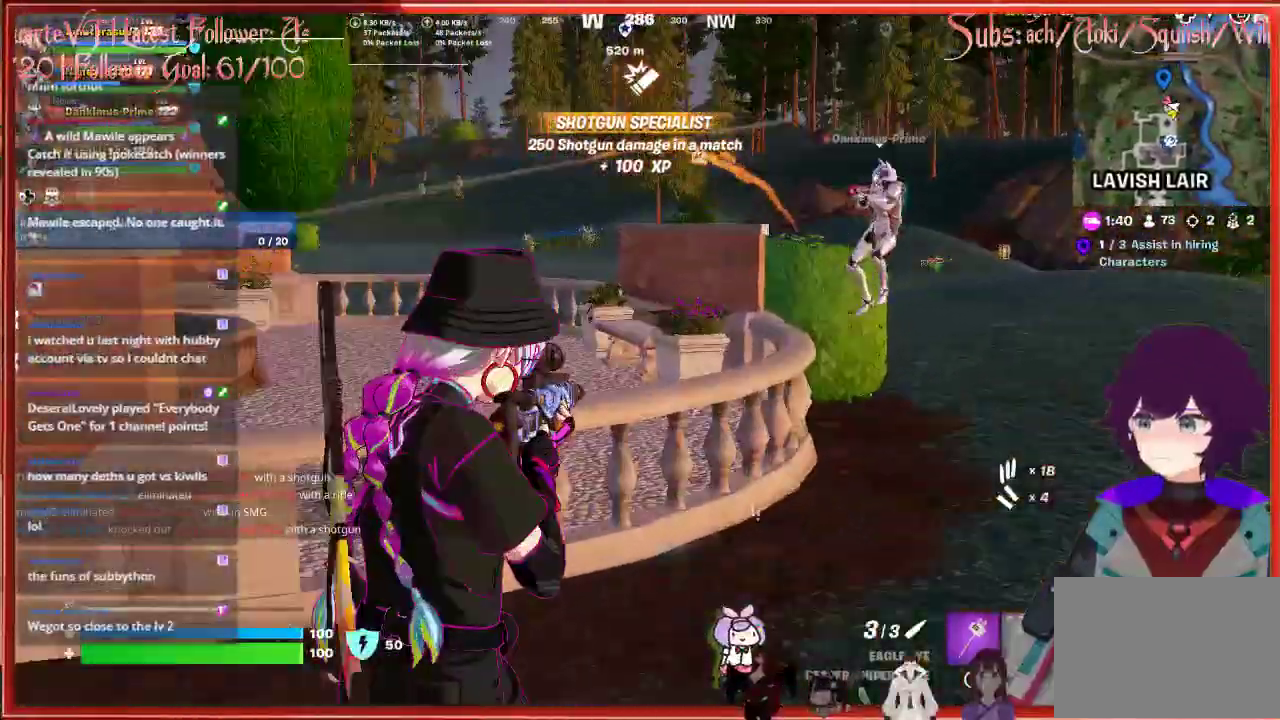
{"buttons": [], "left_stick": "left", "right_stick": "left", "events": [[17, "left_stick", "right"], [117, "left_stick", "down-right"], [183, "L2", "up"], [183, "right_stick", "center"], [267, "right_stick", "left"], [317, "left_stick", "down-left"], [367, "left_stick", "left"]]}
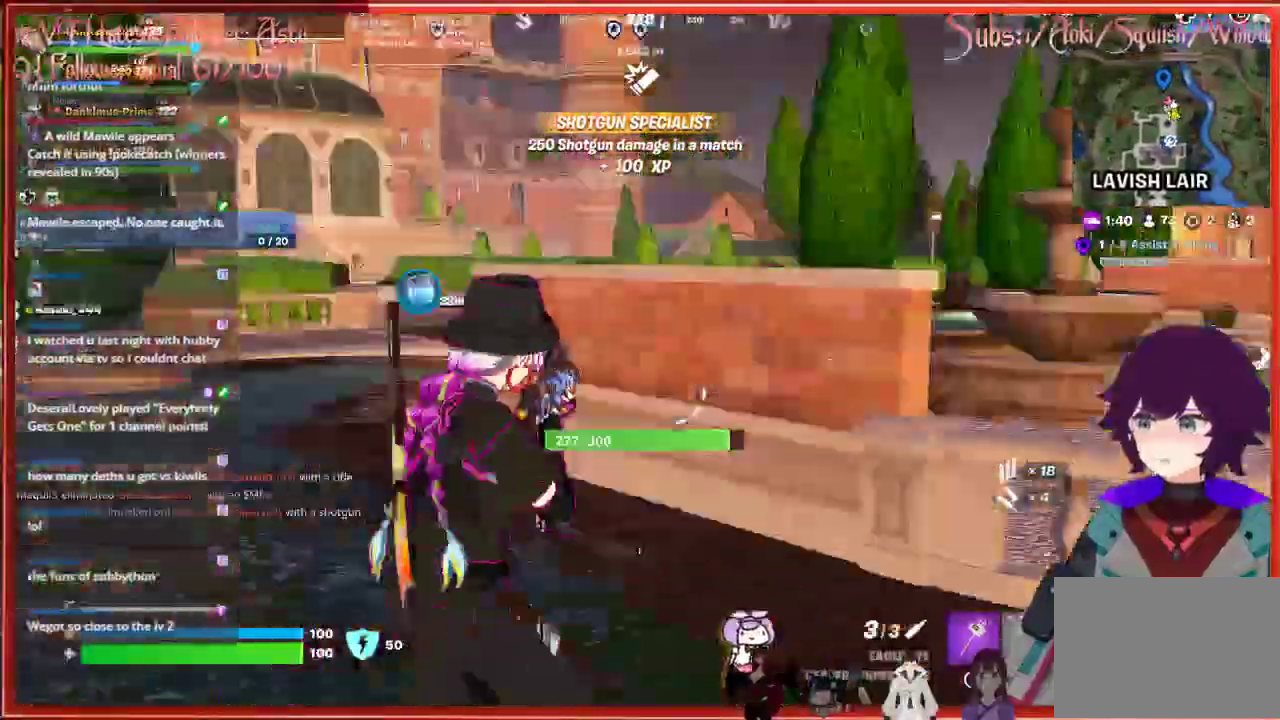
{"buttons": [], "left_stick": "up-left", "right_stick": "left", "events": [[17, "right_stick", "center"], [50, "left_stick", "up-left"], [417, "right_stick", "left"]]}
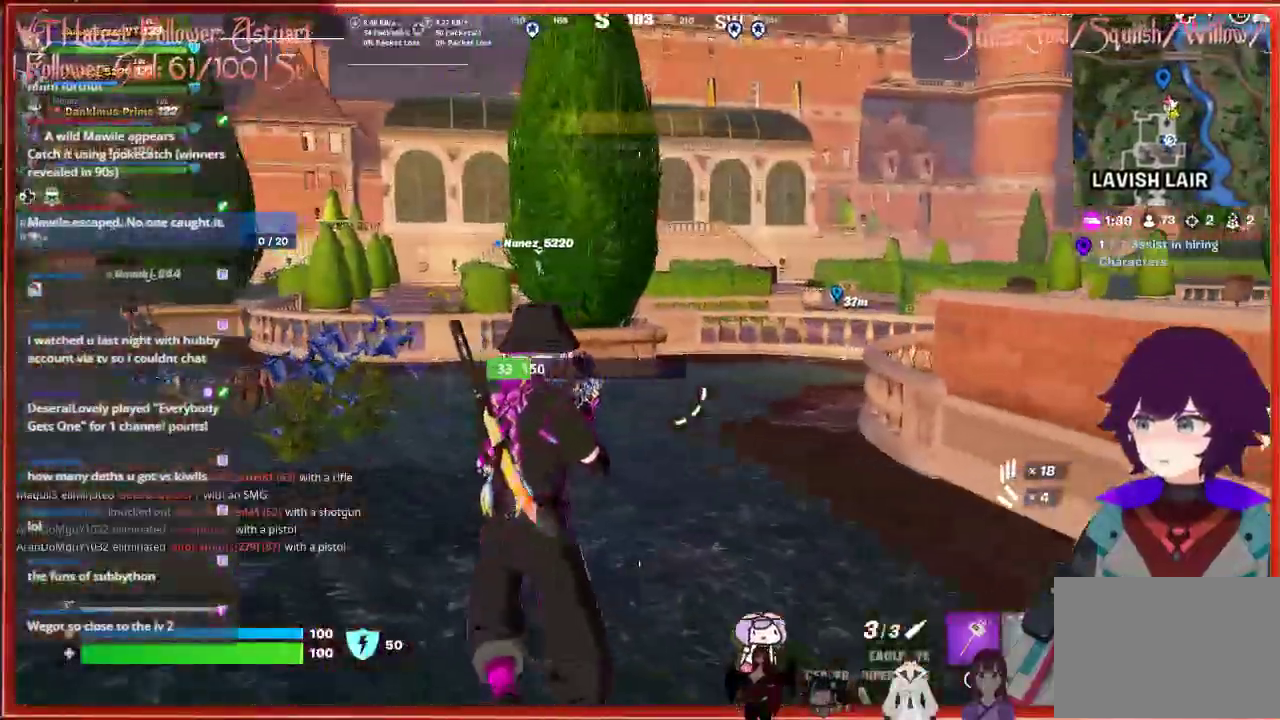
{"buttons": [], "left_stick": "up", "right_stick": "center", "events": [[217, "right_stick", "center"], [267, "left_stick", "up"]]}
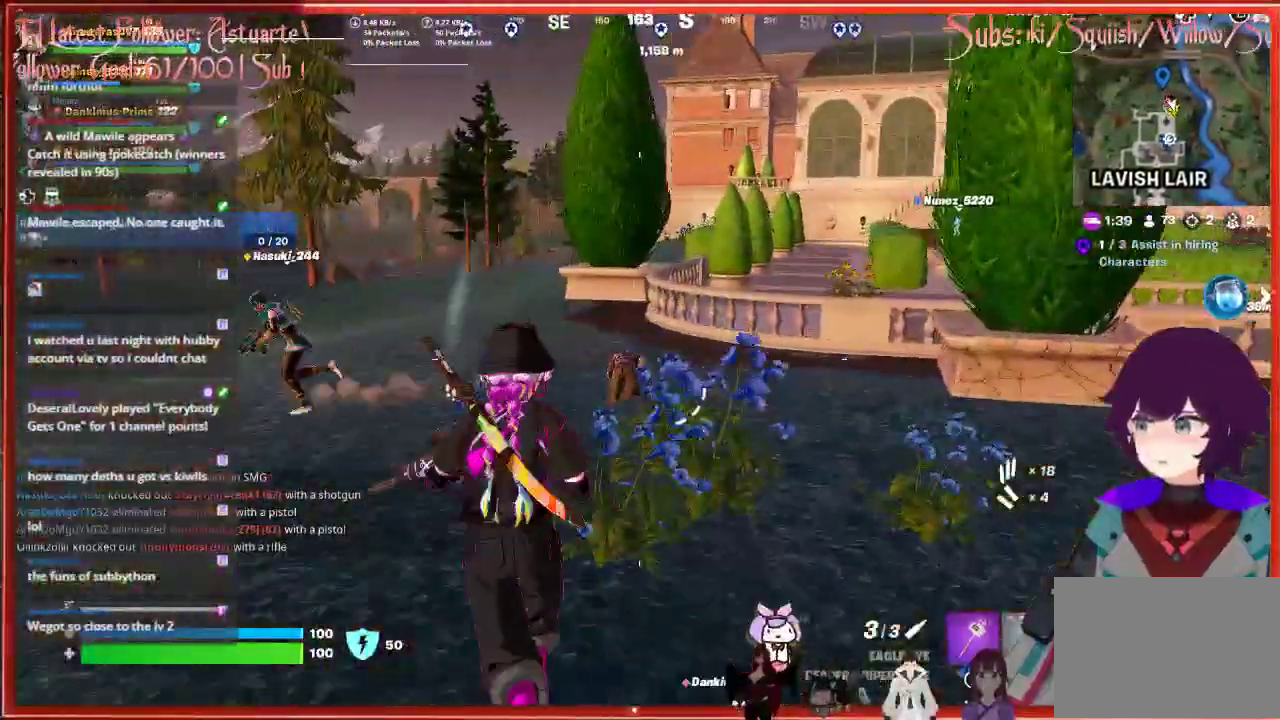
{"buttons": ["L2"], "left_stick": "up", "right_stick": "down", "events": [[233, "right_stick", "down"], [300, "L2", "down"]]}
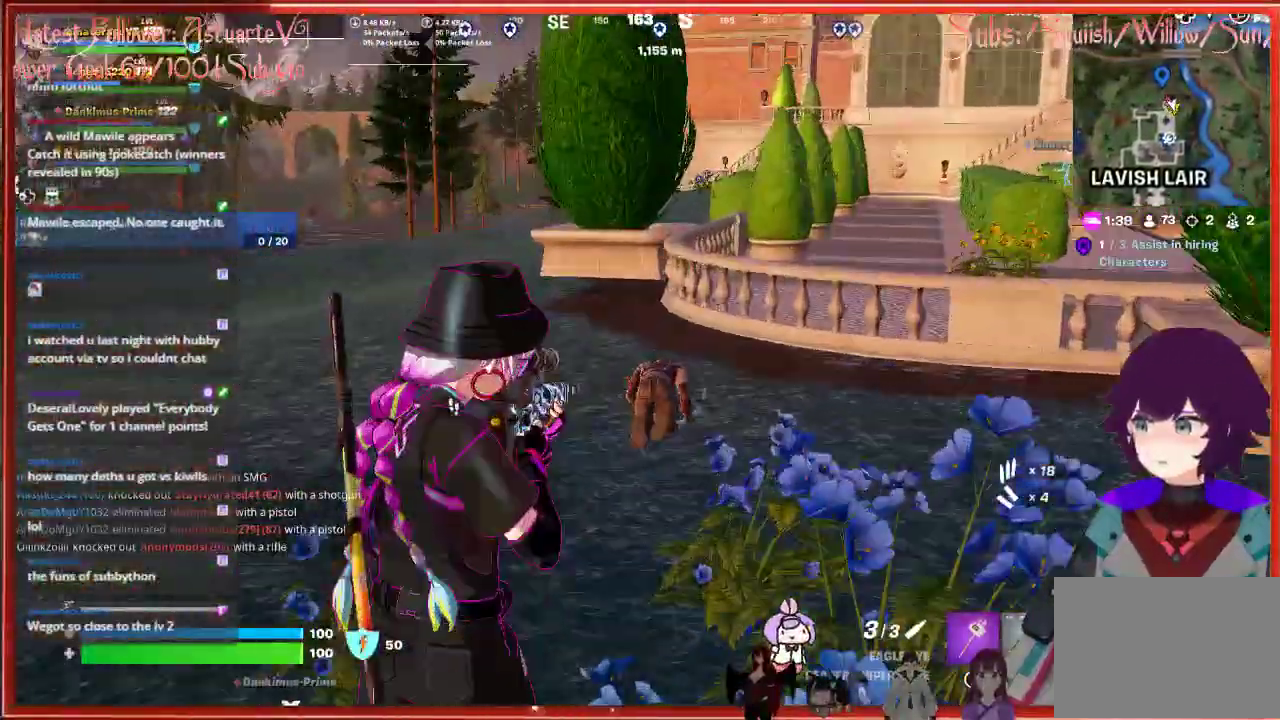
{"buttons": ["L2", "R2"], "left_stick": "up-right", "right_stick": "center", "events": [[117, "right_stick", "down-right"], [267, "left_stick", "up-right"], [467, "R2", "down"], [483, "right_stick", "center"]]}